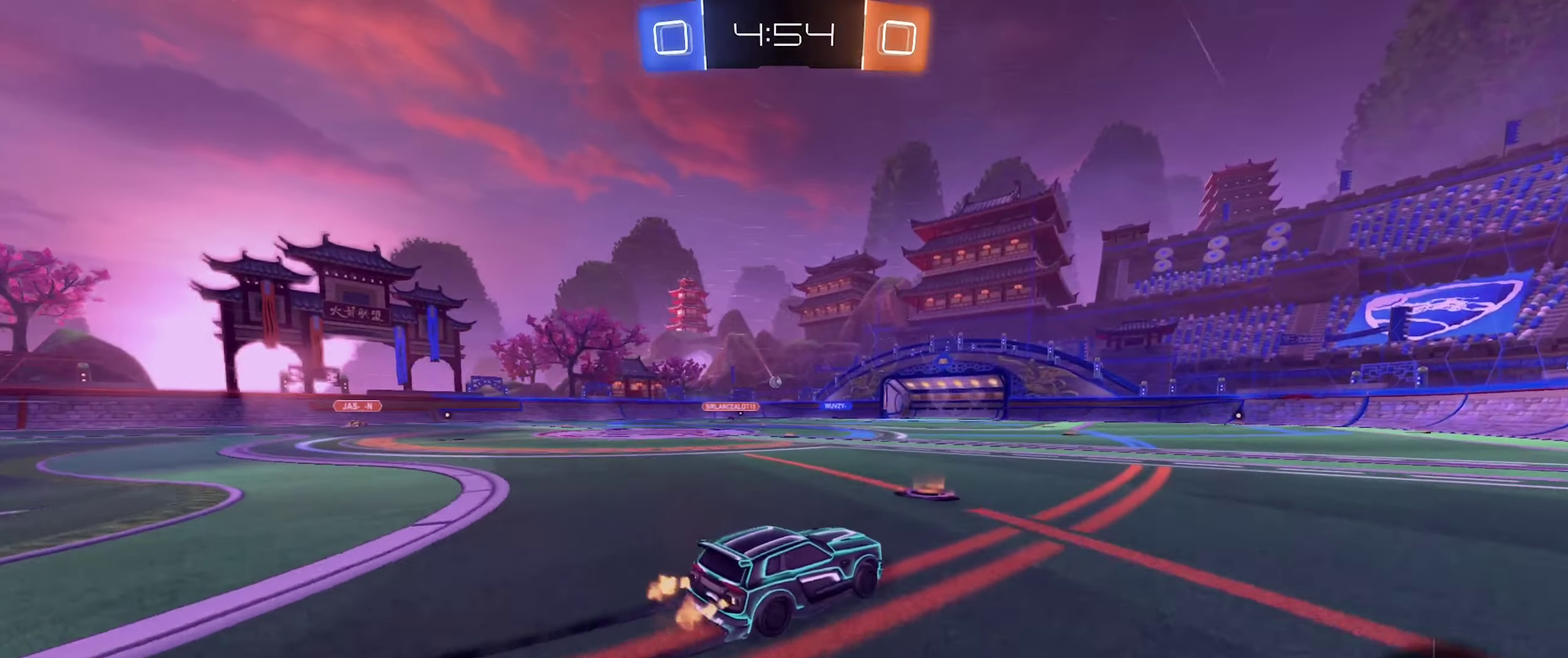
Gameplay with a controller (Xbox layout); each line is a JSON object with the inputs held at the frame after it. "events" lists button and stick changes between this image and that frame as [ms after this image, input, new state], when the widget could be followed in between.
{"buttons": ["R2"], "left_stick": "center", "right_stick": "center", "events": [[250, "left_stick", "center"], [333, "left_stick", "right"], [500, "left_stick", "center"]]}
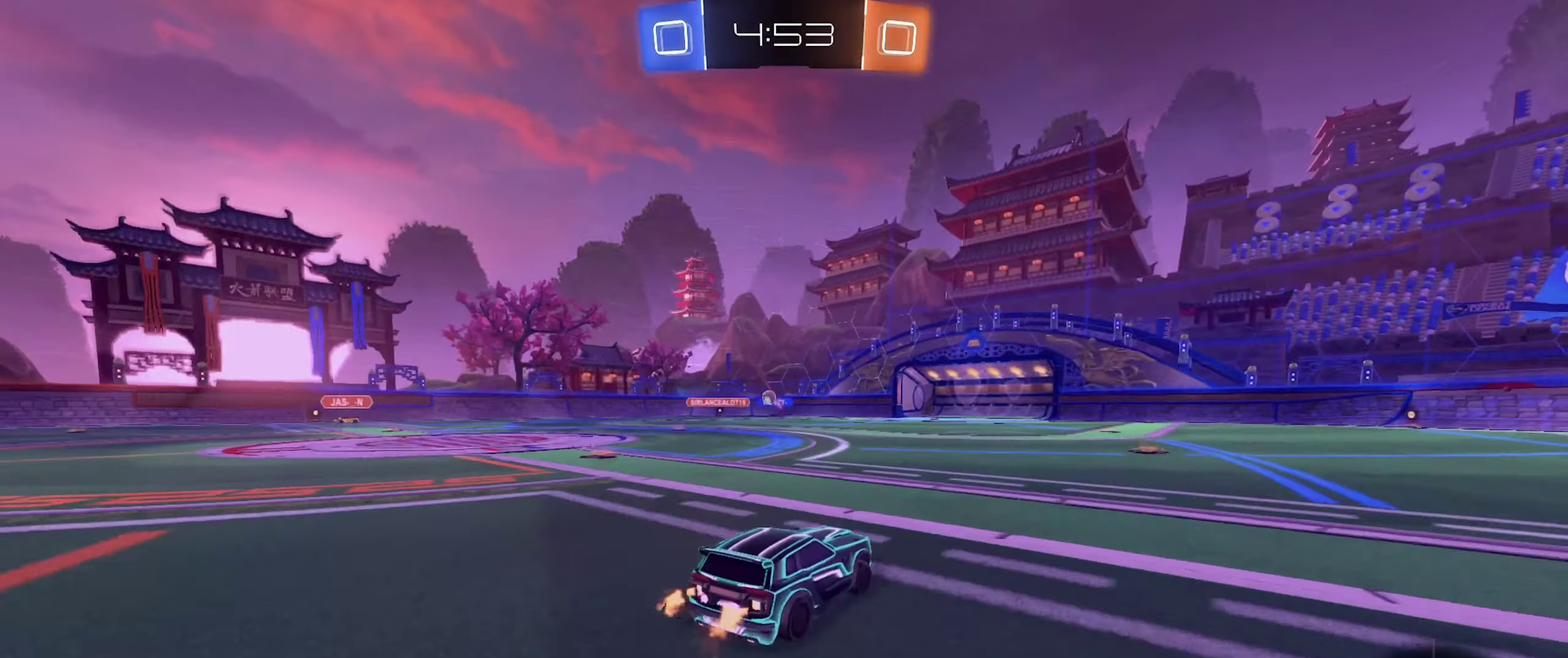
{"buttons": ["R2"], "left_stick": "right", "right_stick": "center", "events": [[383, "left_stick", "right"]]}
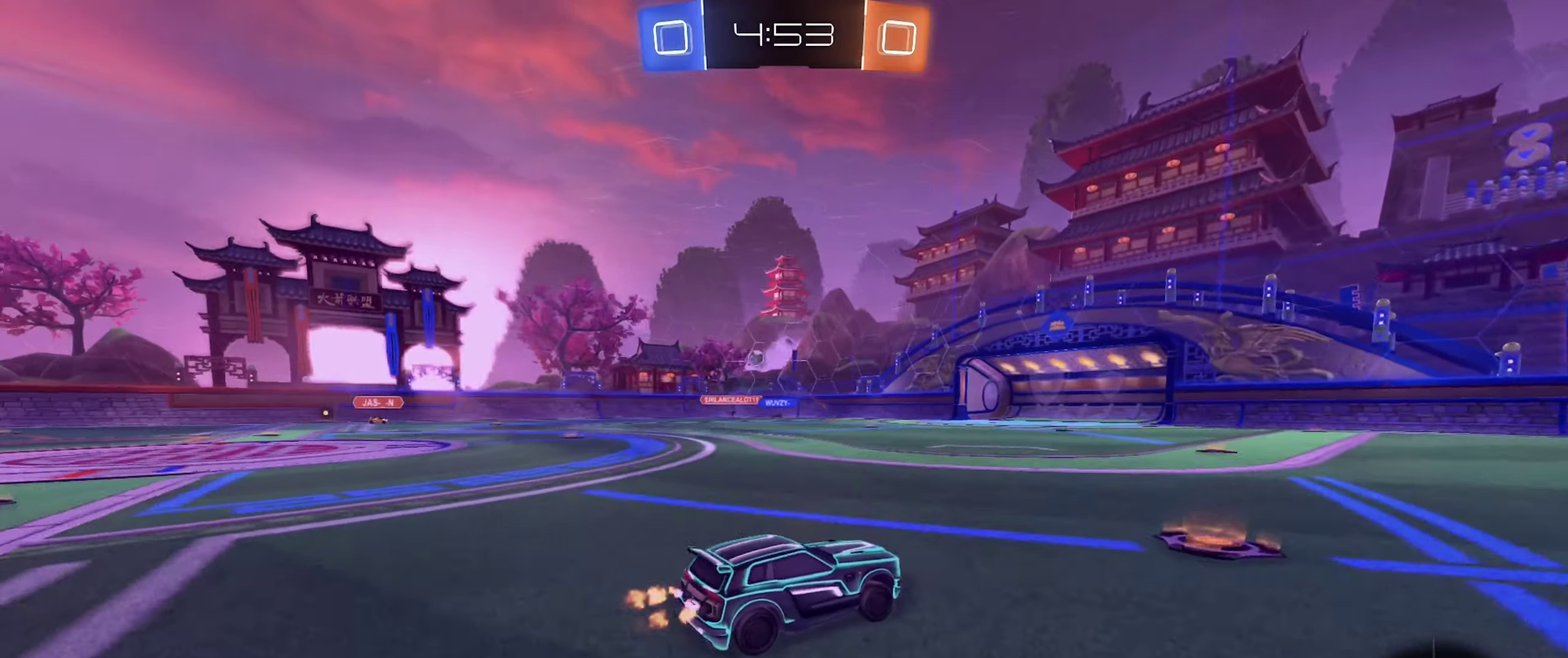
{"buttons": ["R2"], "left_stick": "center", "right_stick": "center", "events": [[67, "left_stick", "left"], [217, "left_stick", "center"], [350, "left_stick", "left"], [500, "left_stick", "center"]]}
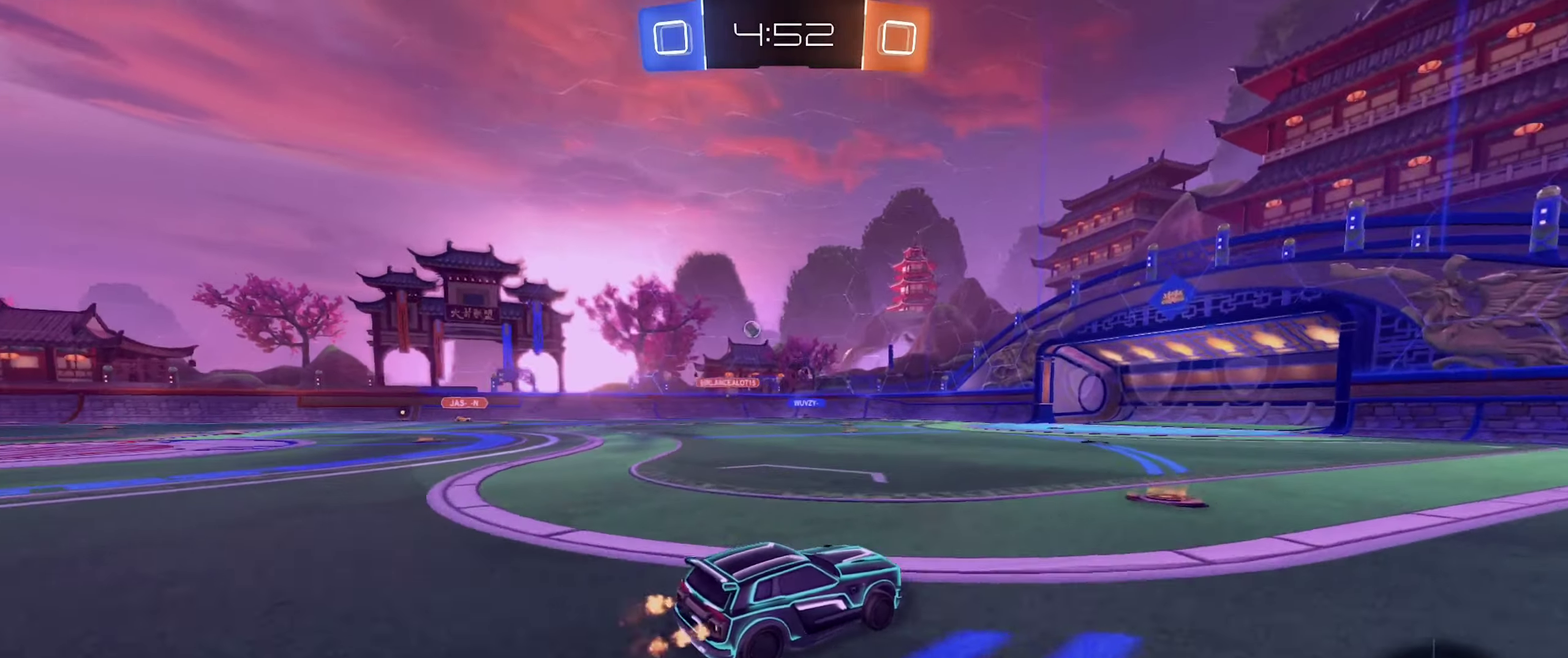
{"buttons": ["R2"], "left_stick": "center", "right_stick": "center", "events": [[167, "left_stick", "left"], [417, "left_stick", "center"]]}
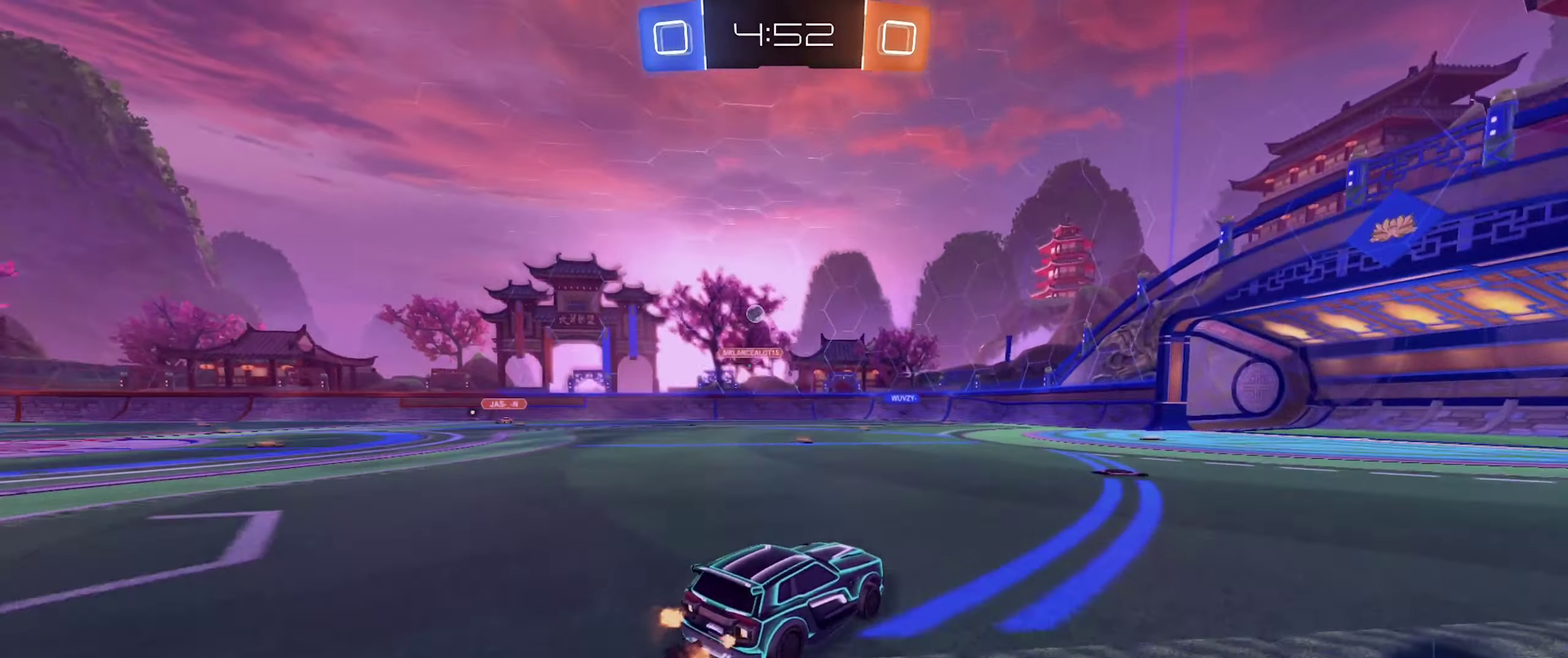
{"buttons": ["R2"], "left_stick": "center", "right_stick": "center", "events": [[117, "left_stick", "right"], [467, "left_stick", "center"]]}
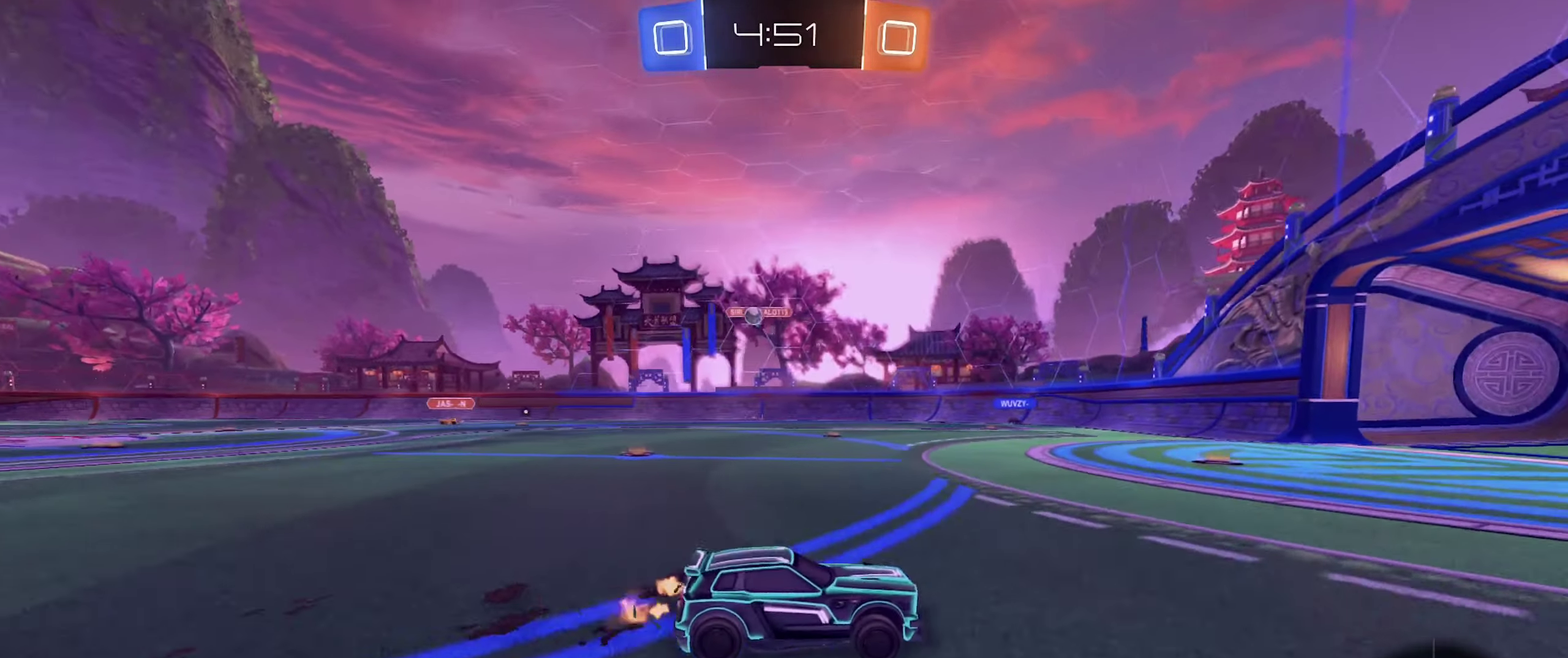
{"buttons": ["R2"], "left_stick": "center", "right_stick": "center", "events": [[117, "left_stick", "left"], [300, "L1", "down"], [383, "L1", "up"], [417, "left_stick", "center"]]}
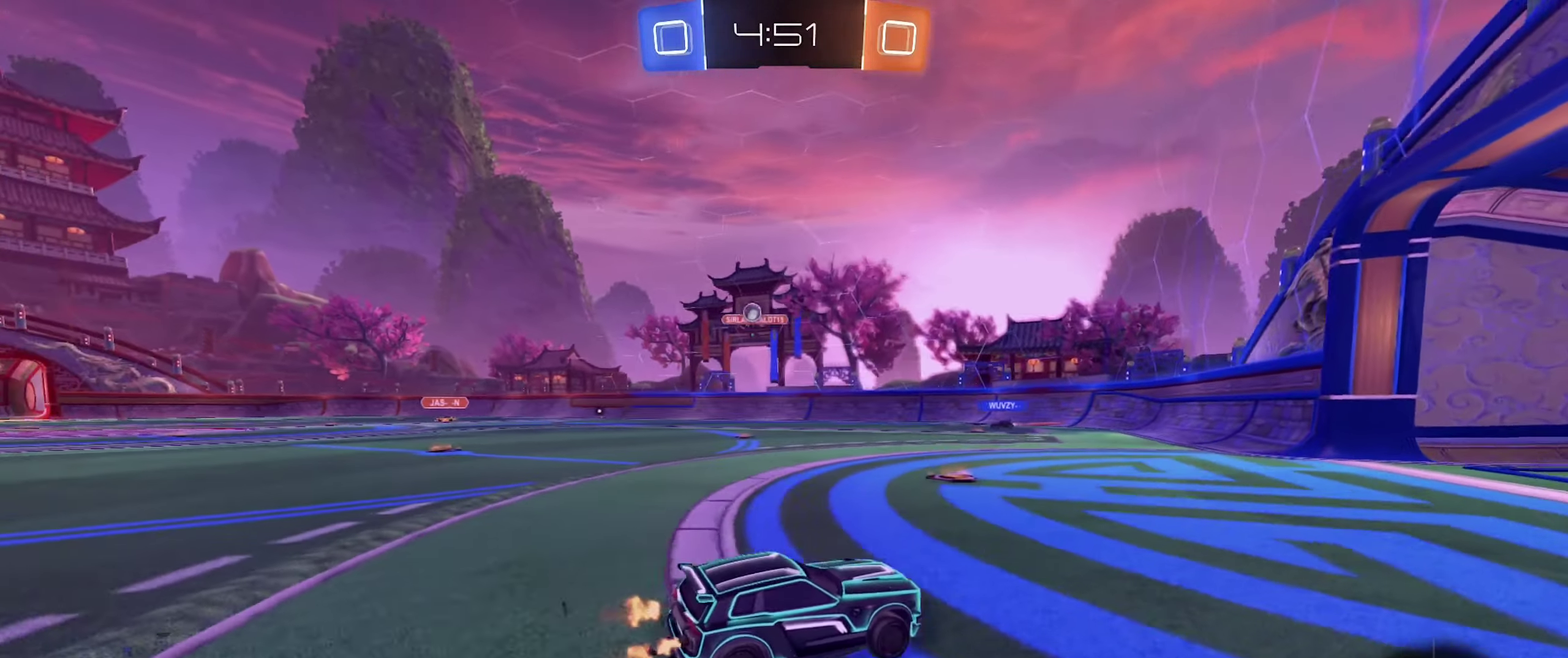
{"buttons": [], "left_stick": "left", "right_stick": "center", "events": [[17, "left_stick", "left"], [167, "L1", "down"], [316, "L1", "up"], [399, "R2", "up"]]}
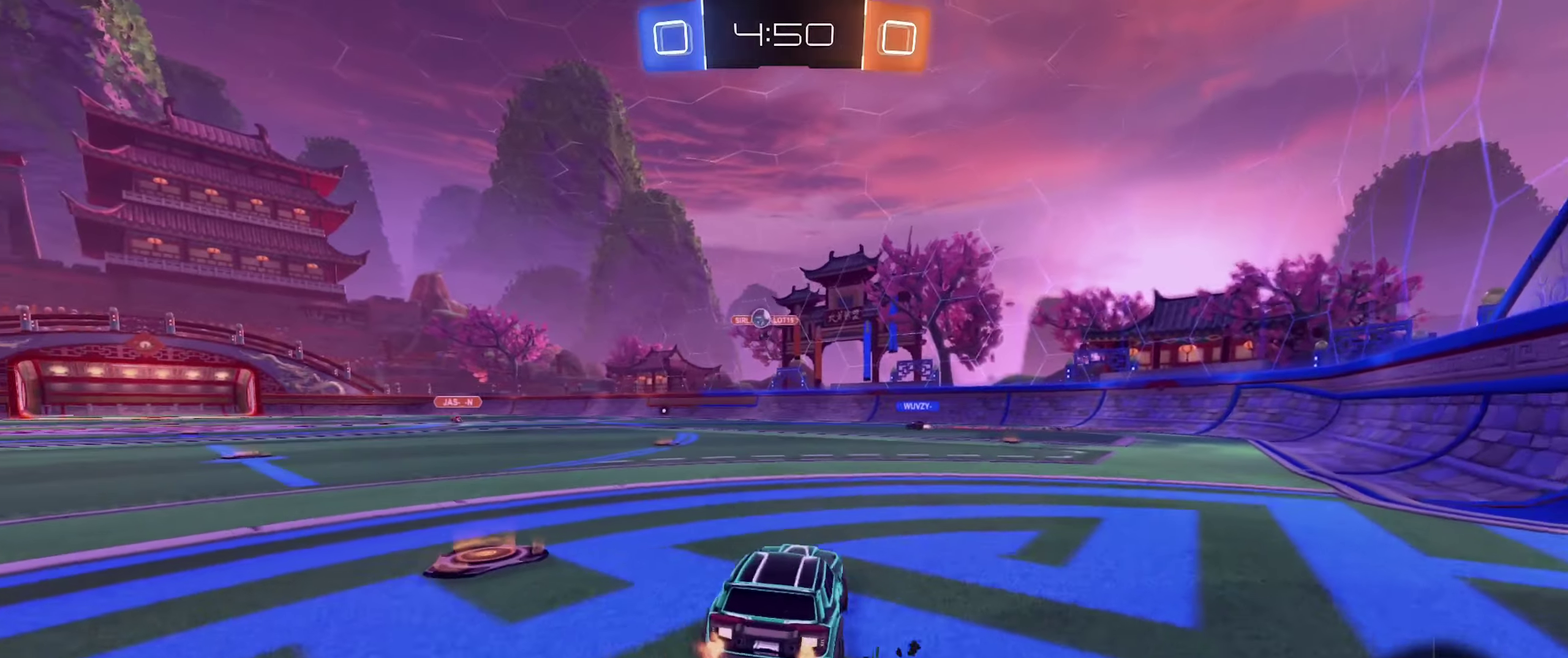
{"buttons": ["R2"], "left_stick": "right", "right_stick": "center", "events": [[200, "R2", "down"], [233, "left_stick", "center"], [350, "left_stick", "right"]]}
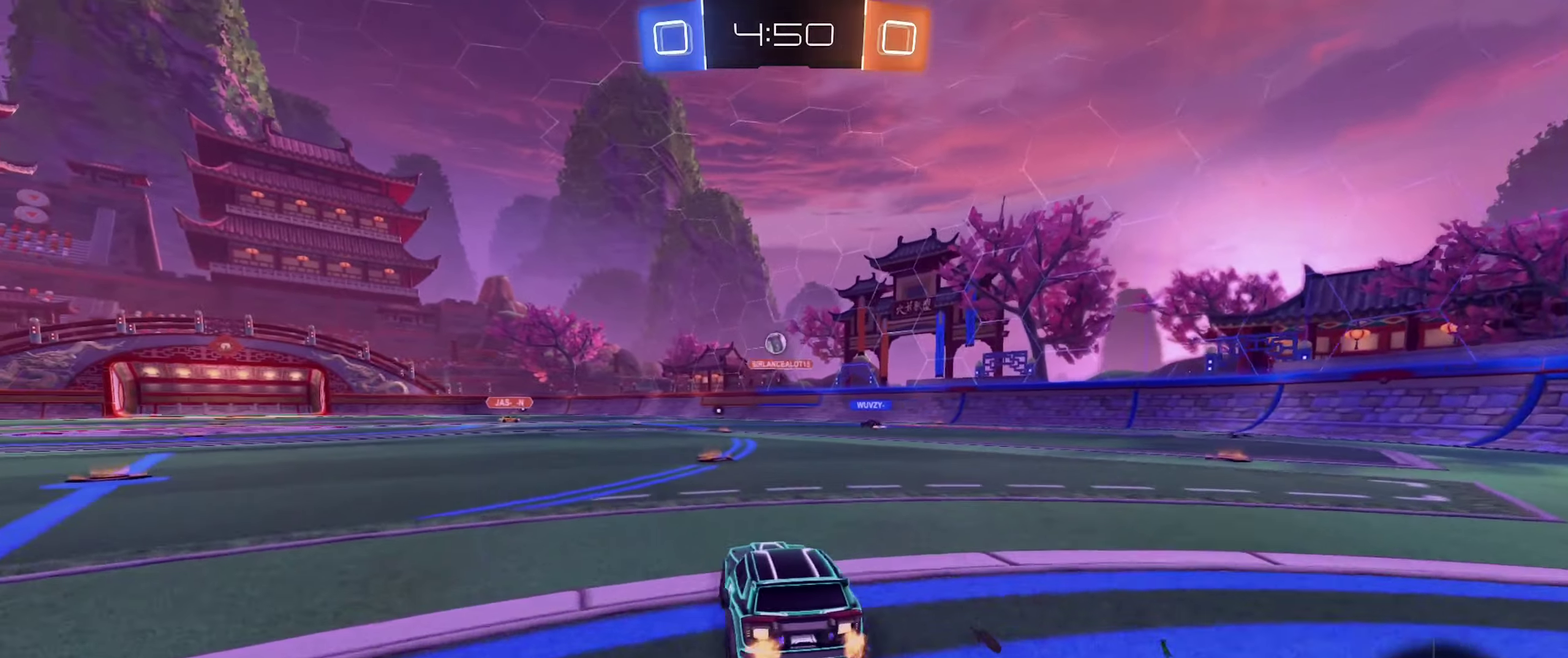
{"buttons": ["R2"], "left_stick": "center", "right_stick": "center", "events": [[17, "left_stick", "center"], [233, "left_stick", "left"], [317, "left_stick", "center"]]}
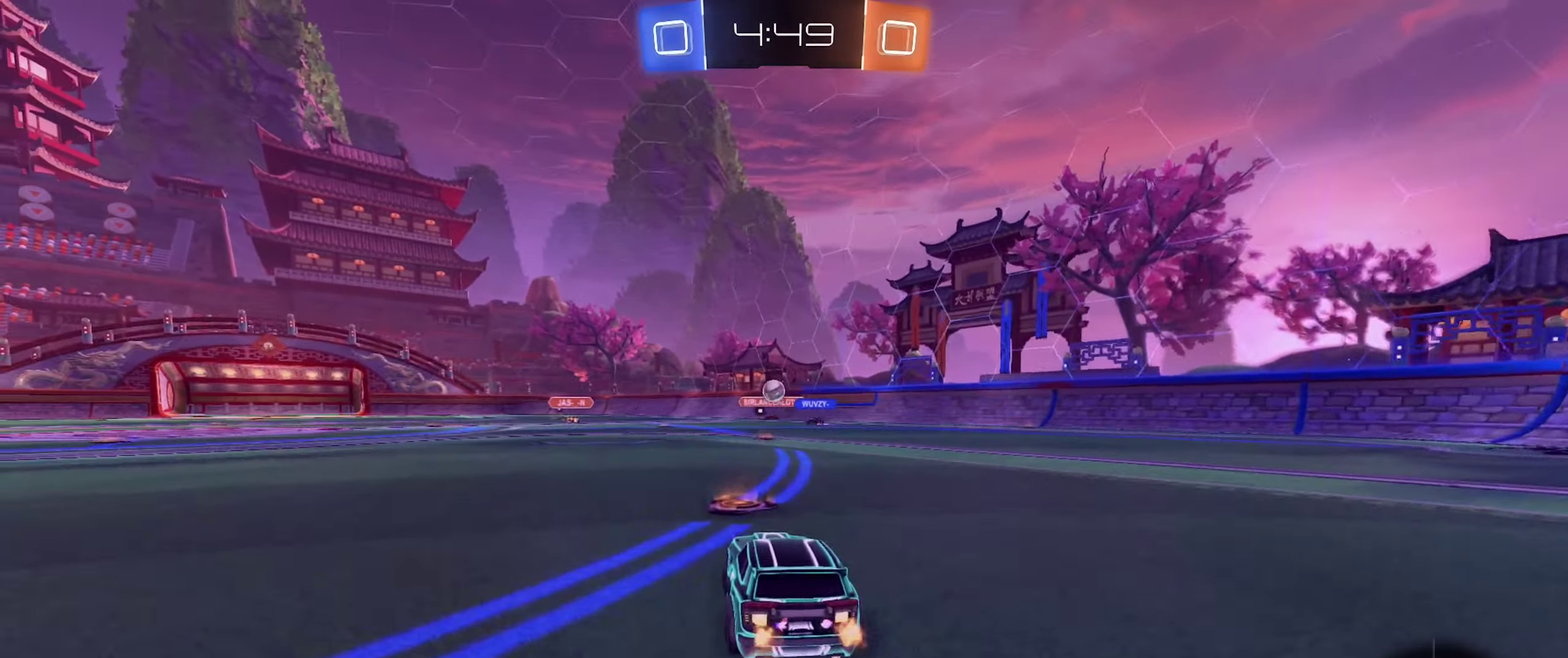
{"buttons": ["R2"], "left_stick": "center", "right_stick": "center", "events": []}
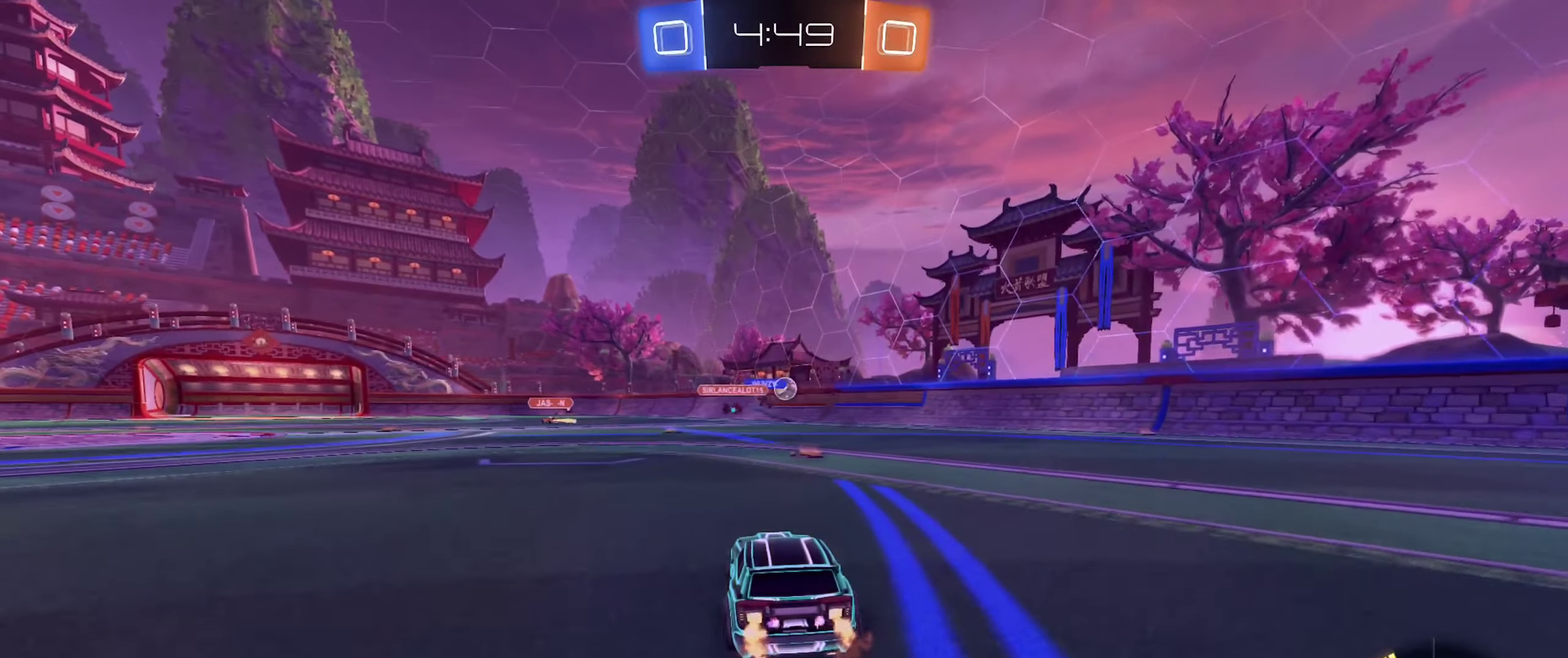
{"buttons": ["R2"], "left_stick": "center", "right_stick": "center", "events": [[17, "left_stick", "right"], [83, "left_stick", "center"], [183, "B", "down"], [300, "left_stick", "right"], [417, "left_stick", "center"], [500, "B", "up"]]}
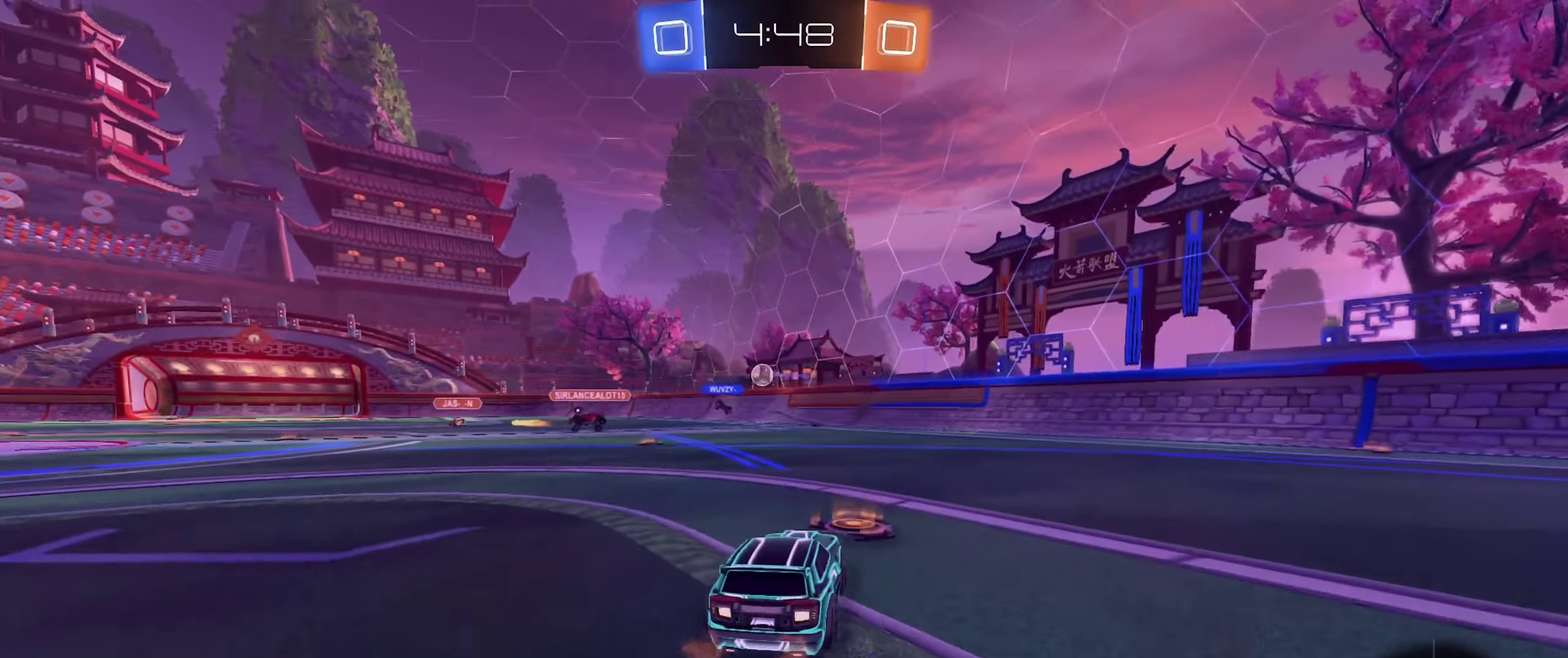
{"buttons": [], "left_stick": "left", "right_stick": "center", "events": [[33, "left_stick", "left"], [267, "left_stick", "center"], [383, "R2", "up"], [400, "left_stick", "left"]]}
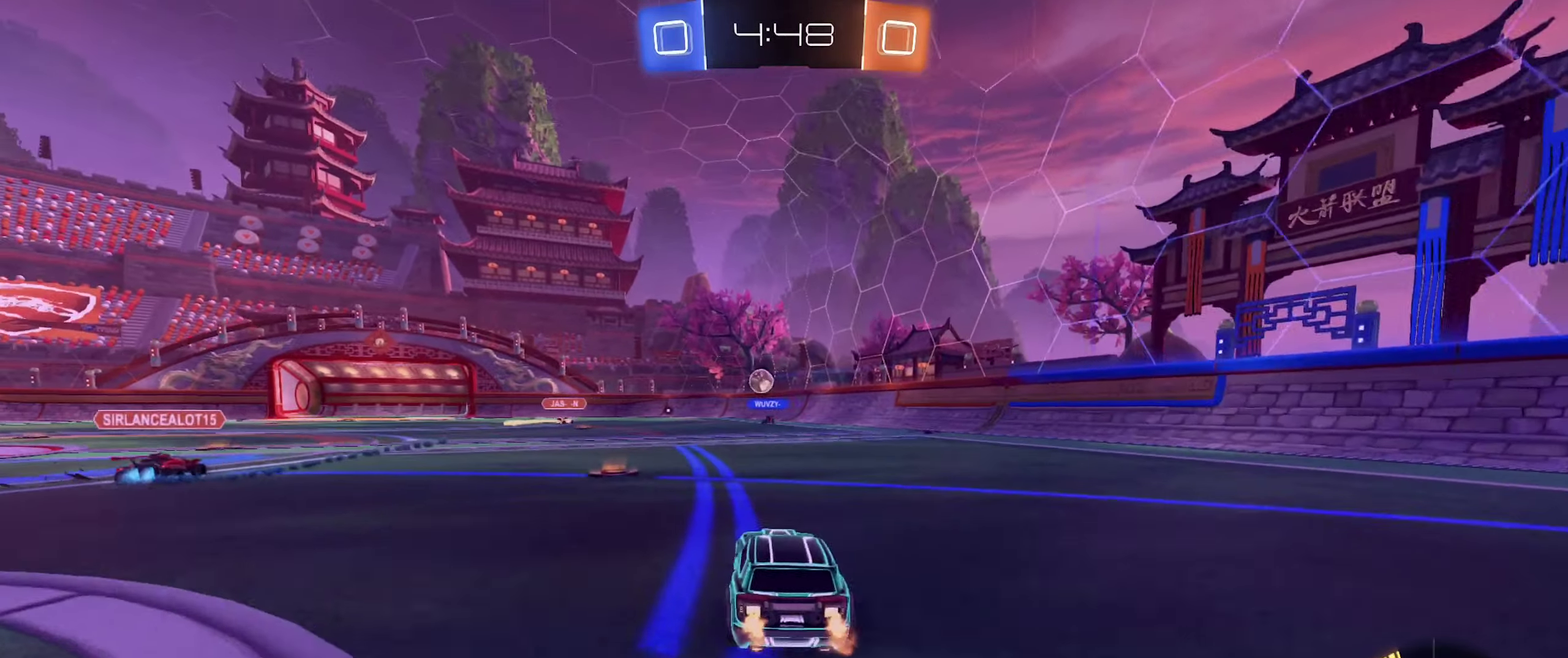
{"buttons": ["R2"], "left_stick": "center", "right_stick": "center", "events": [[183, "left_stick", "center"], [283, "L2", "down"], [283, "left_stick", "right"], [400, "L2", "up"], [450, "left_stick", "center"], [467, "R2", "down"]]}
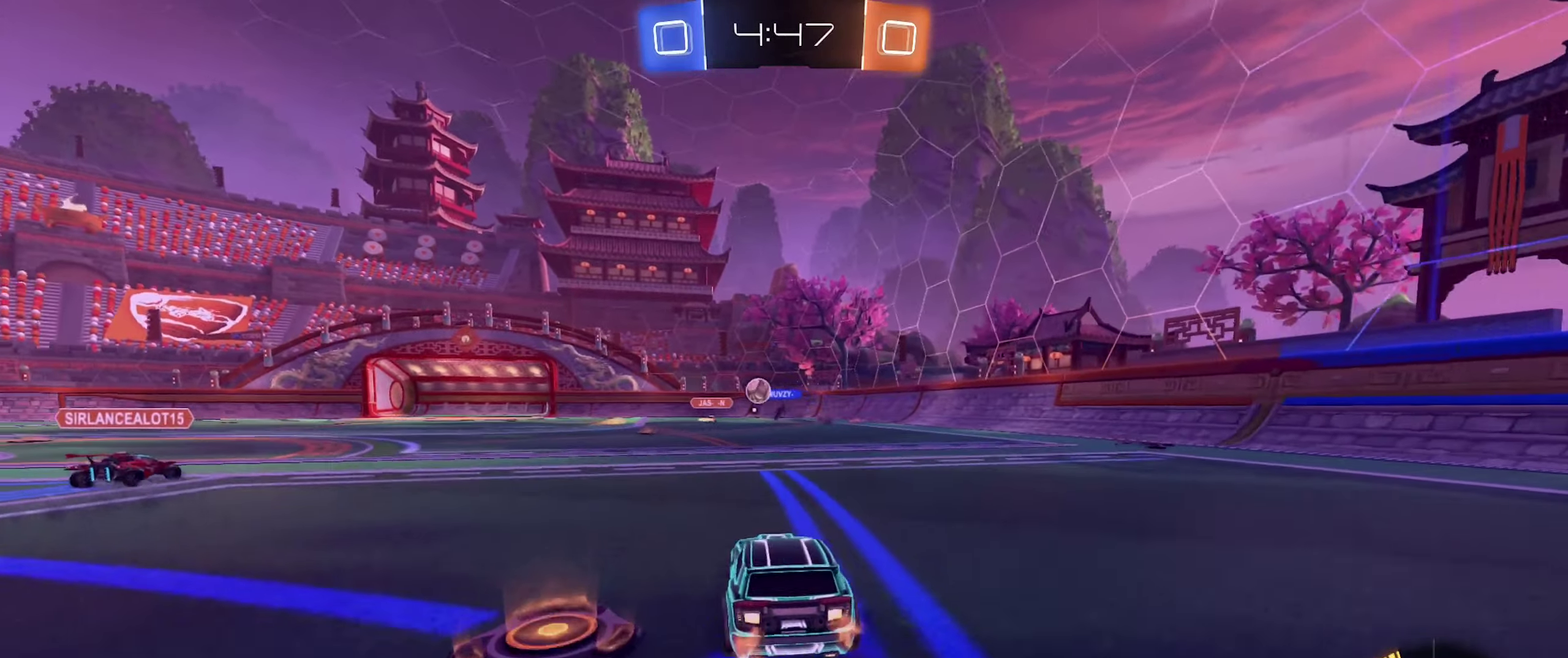
{"buttons": ["B", "R2"], "left_stick": "left", "right_stick": "center", "events": [[67, "left_stick", "left"], [367, "B", "down"]]}
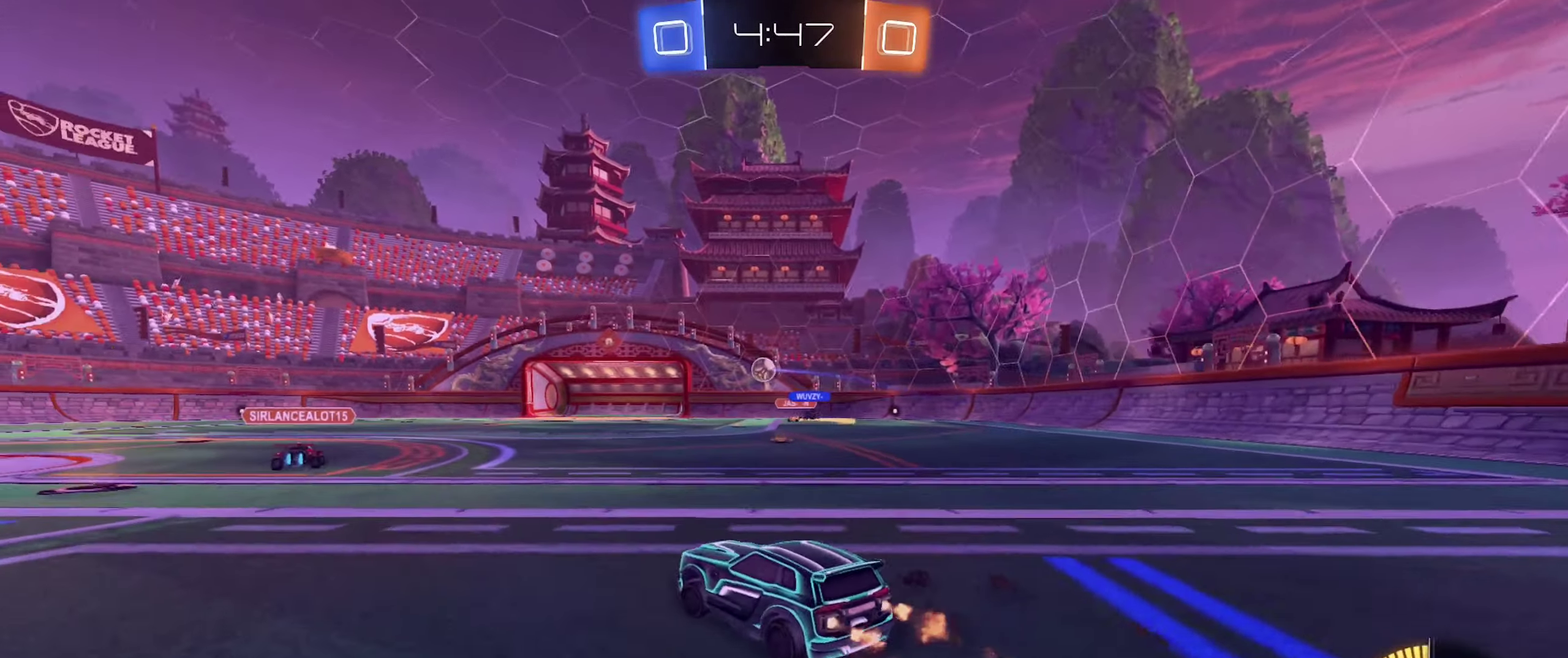
{"buttons": ["B", "R2"], "left_stick": "center", "right_stick": "center", "events": [[317, "left_stick", "center"]]}
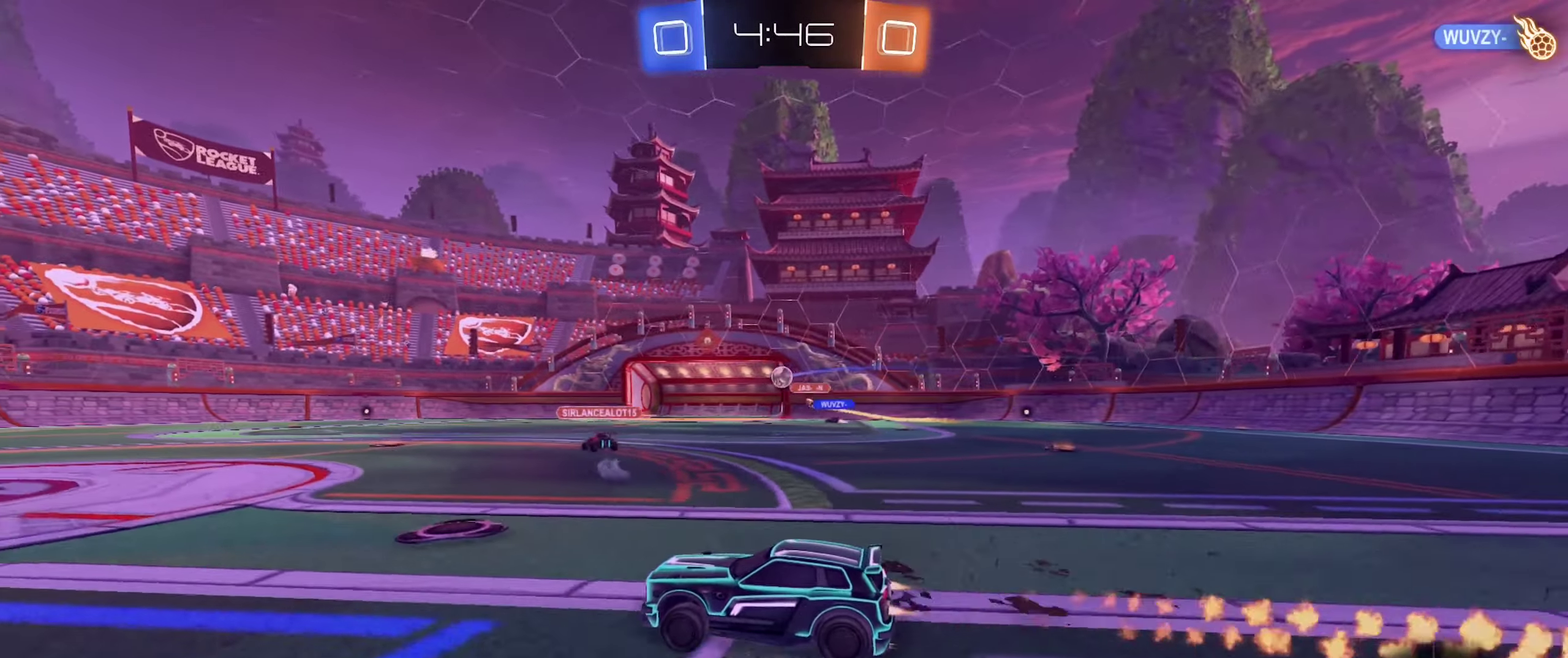
{"buttons": ["R2"], "left_stick": "center", "right_stick": "center", "events": [[317, "B", "up"]]}